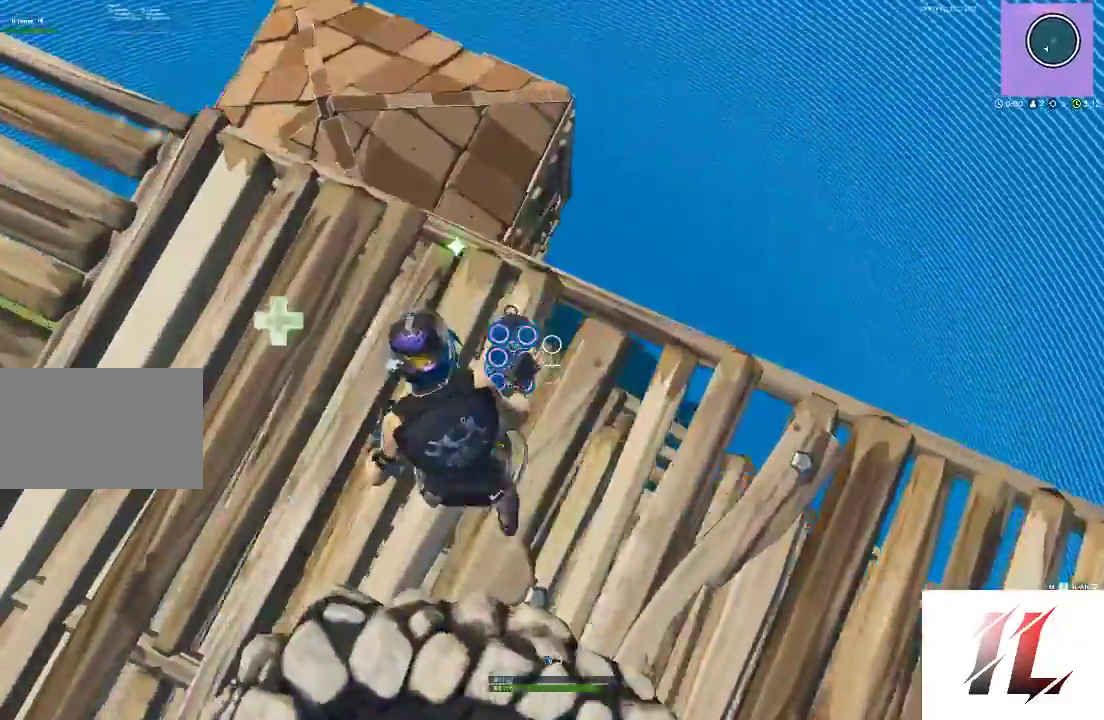
Gameplay with keyboard and mouse; each line is a JSON object with the keys and mouse buttons held at the frame after it. "events" lists presses ("down") and releases ("up") of "1", "2", "3", "4", "5", "a", "alt", "c", "caps_lock", "ctrl", "d", "e", "f", "g", "q", "r", "s", "shift", "space", "t", "tab", "v", "w", "x", "z", "mouse_left", "mouse_wheel" and "mouse_right" between this image and that frame as [ms after this image, input, new state], when the widget could be followed in between. "mouse_left", "mouse_wheel", "mouse_right" = the "left", "wheel", "right" buttons of the "mouse" list. No other keys are recorded. "wheel" means that the mouse wheel is clicked or scrolled. Not read: mouse_move.
{"keys": ["d", "s"], "mouse": [], "events": [[33, "c", "up"], [200, "w", "up"], [267, "d", "down"], [500, "s", "down"]]}
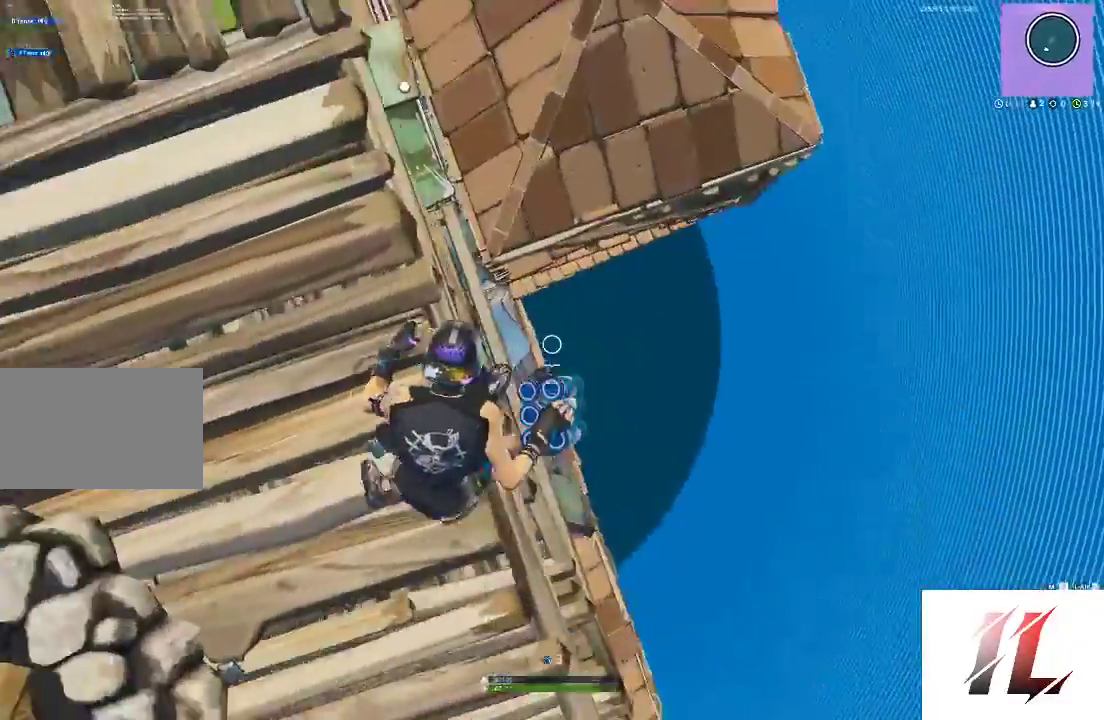
{"keys": ["s"], "mouse": [], "events": [[133, "d", "up"], [300, "a", "down"], [500, "a", "up"]]}
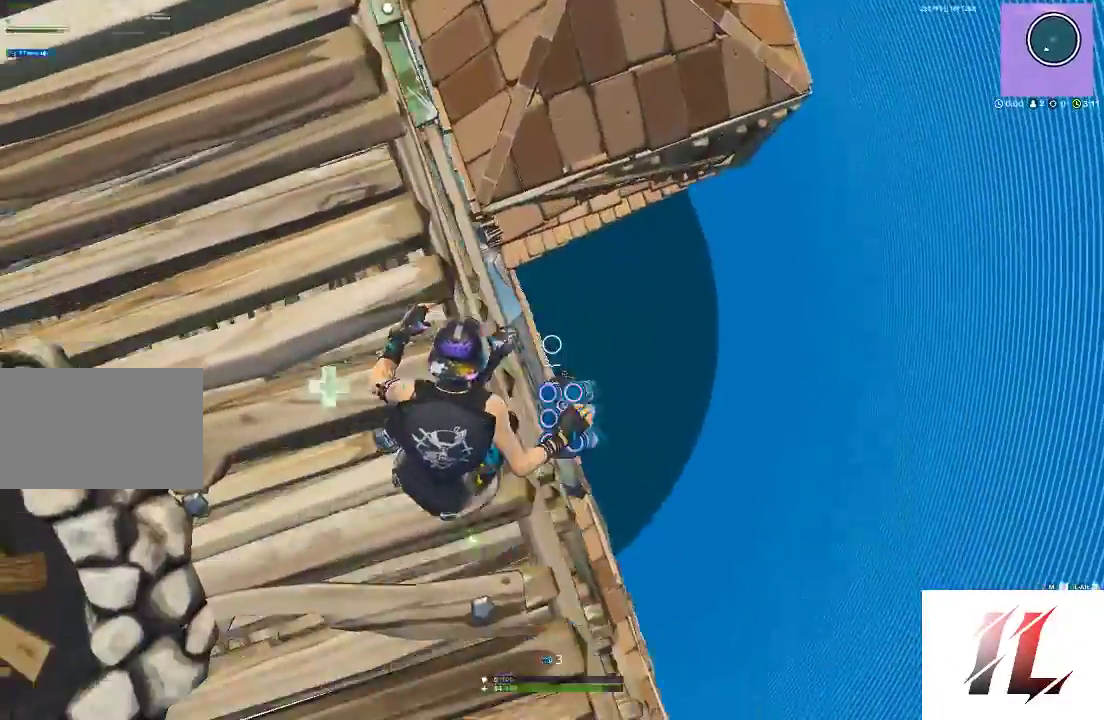
{"keys": ["s"], "mouse": [], "events": [[133, "d", "down"], [400, "d", "up"]]}
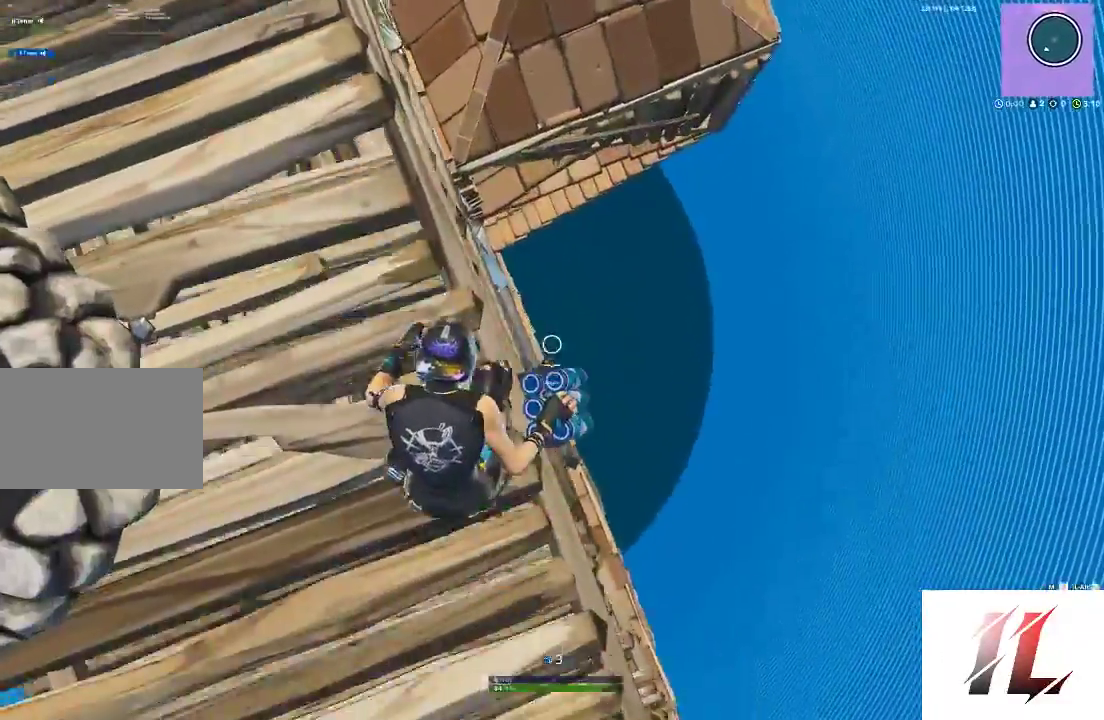
{"keys": ["s"], "mouse": [], "events": []}
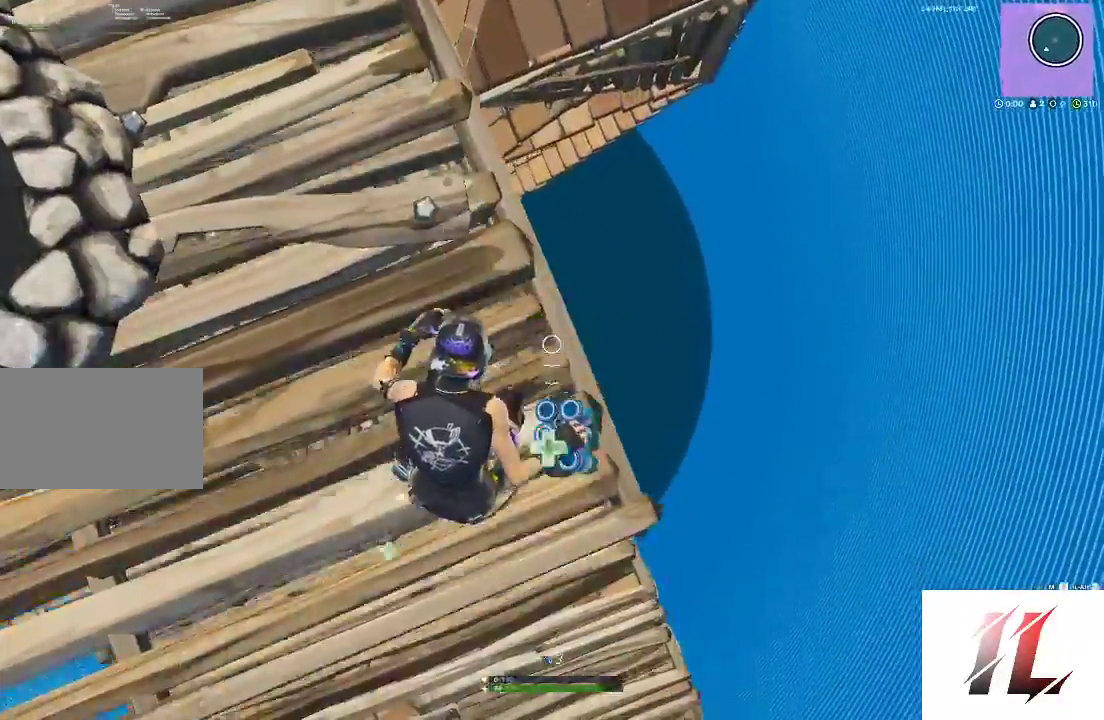
{"keys": ["a", "w"], "mouse": [], "events": [[167, "a", "down"], [233, "s", "up"], [467, "w", "down"]]}
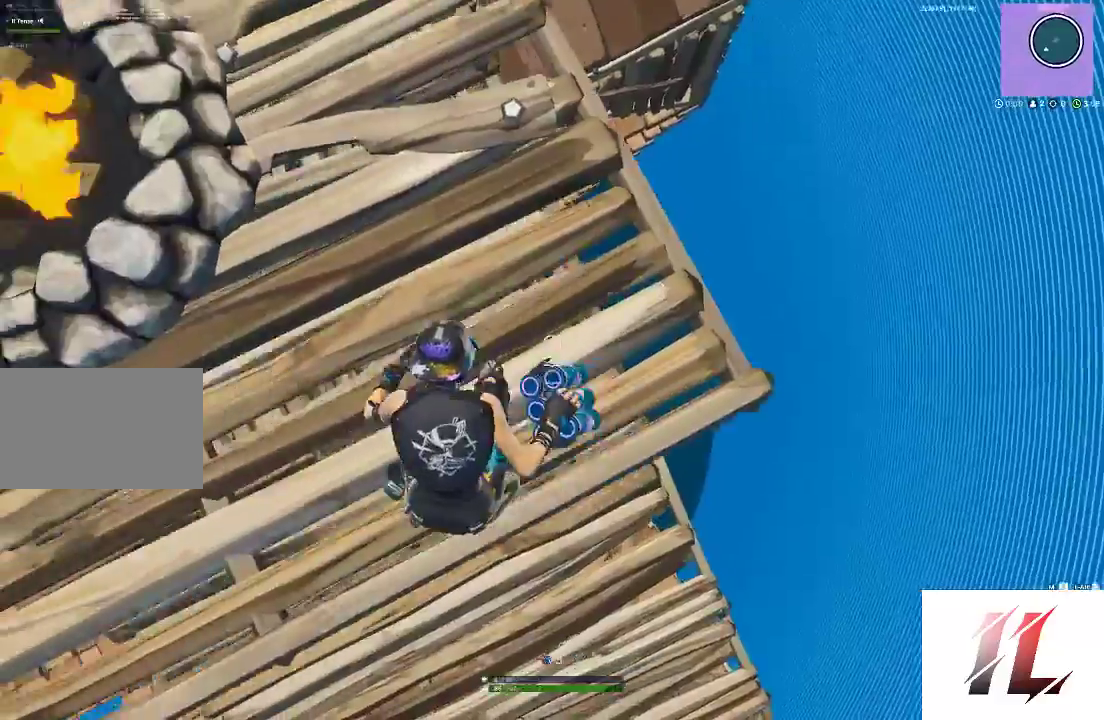
{"keys": ["a", "w"], "mouse": [], "events": [[133, "w", "up"], [433, "w", "down"]]}
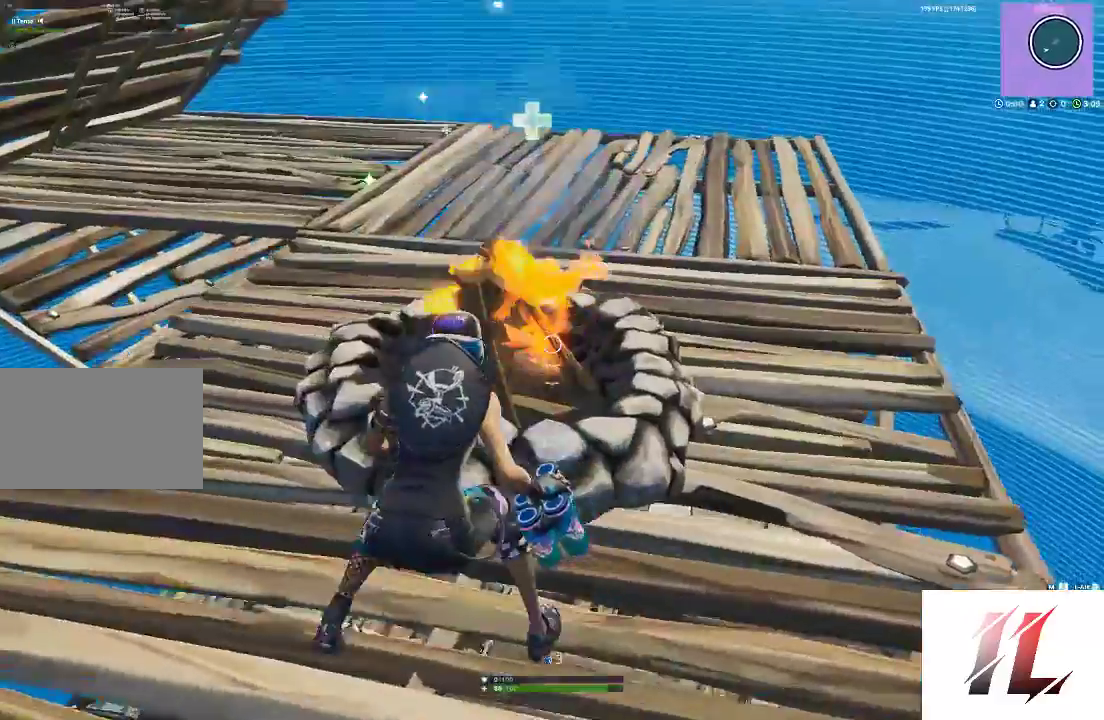
{"keys": ["d", "w"], "mouse": [], "events": [[33, "a", "up"], [133, "w", "up"], [300, "d", "down"], [400, "w", "down"]]}
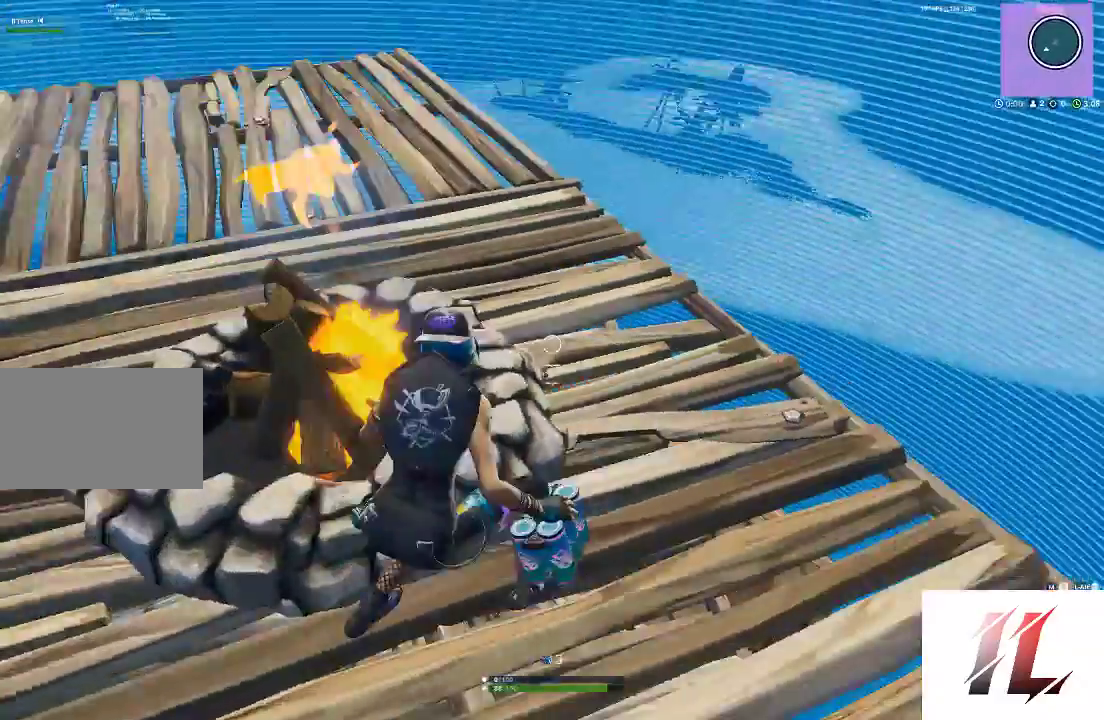
{"keys": ["w"], "mouse": [], "events": [[233, "d", "up"]]}
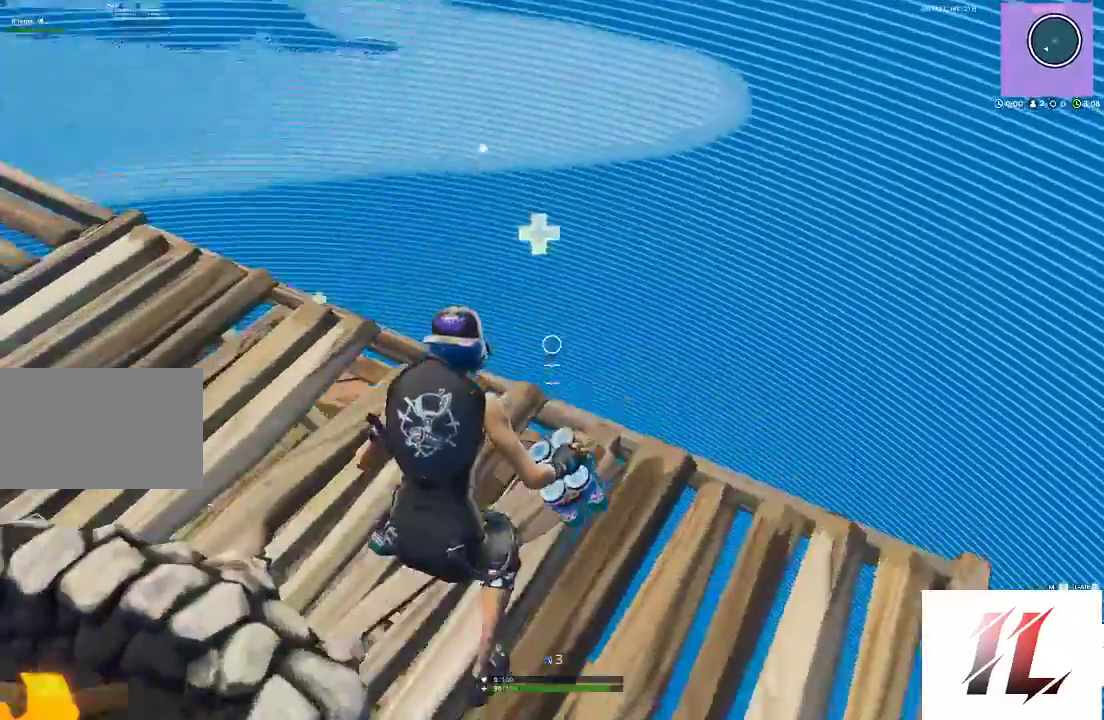
{"keys": ["w"], "mouse": [], "events": [[67, "t", "down"], [67, "w", "up"], [233, "t", "up"], [400, "w", "down"]]}
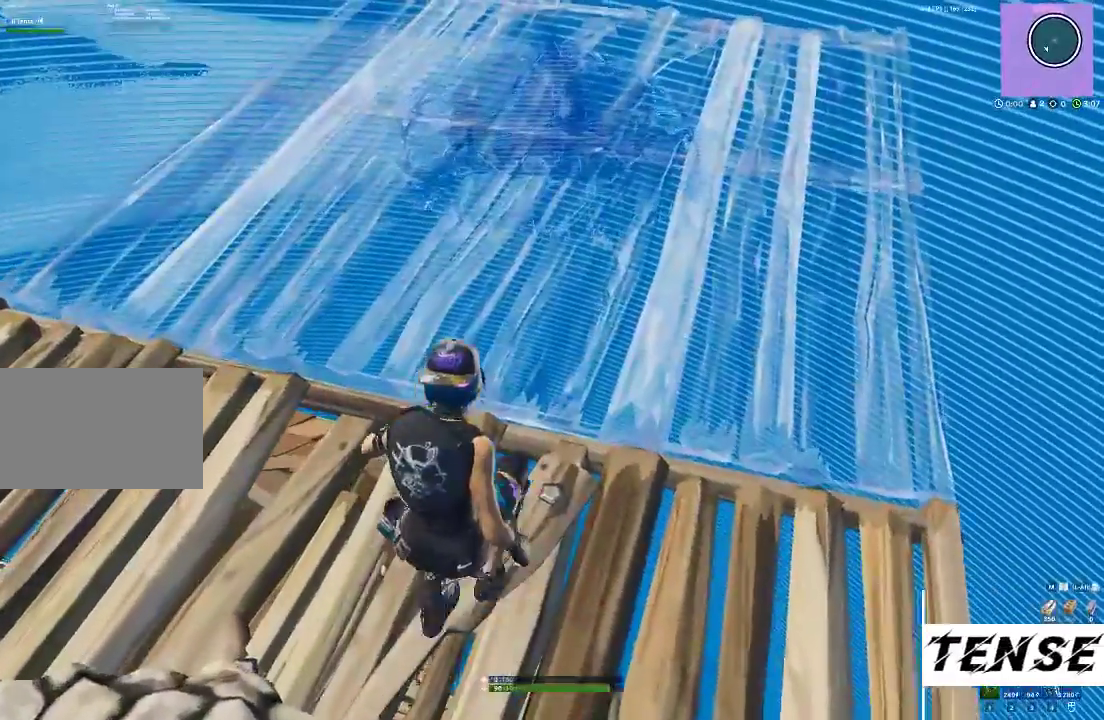
{"keys": [], "mouse": [], "events": [[33, "w", "up"]]}
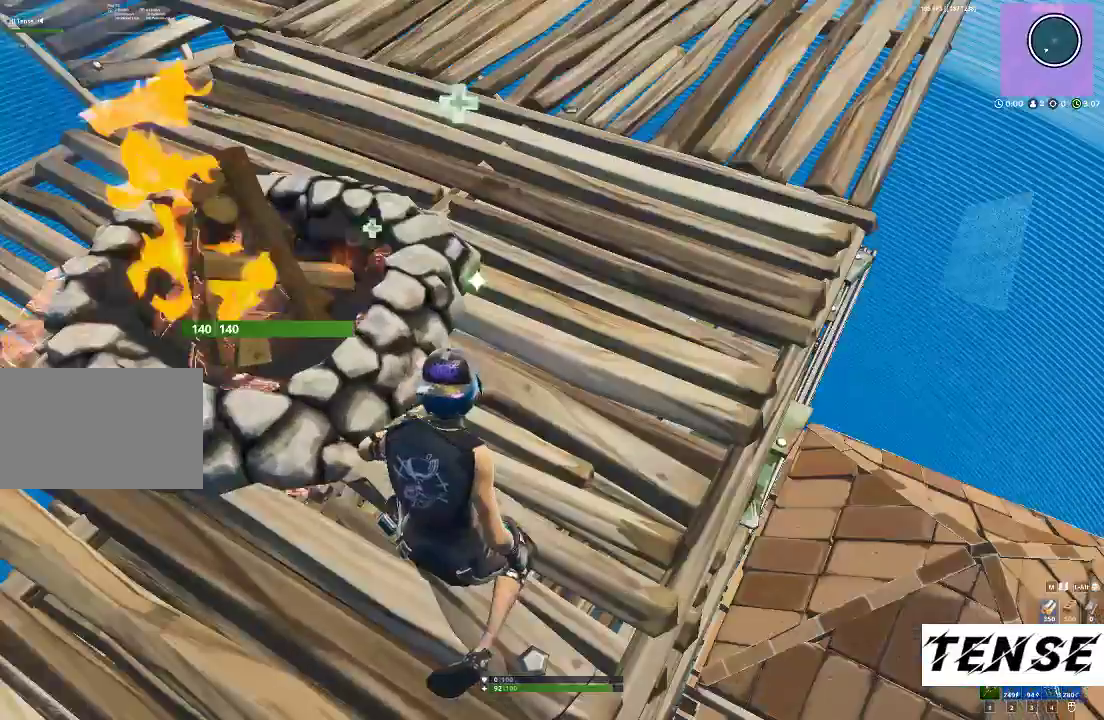
{"keys": [], "mouse": [], "events": []}
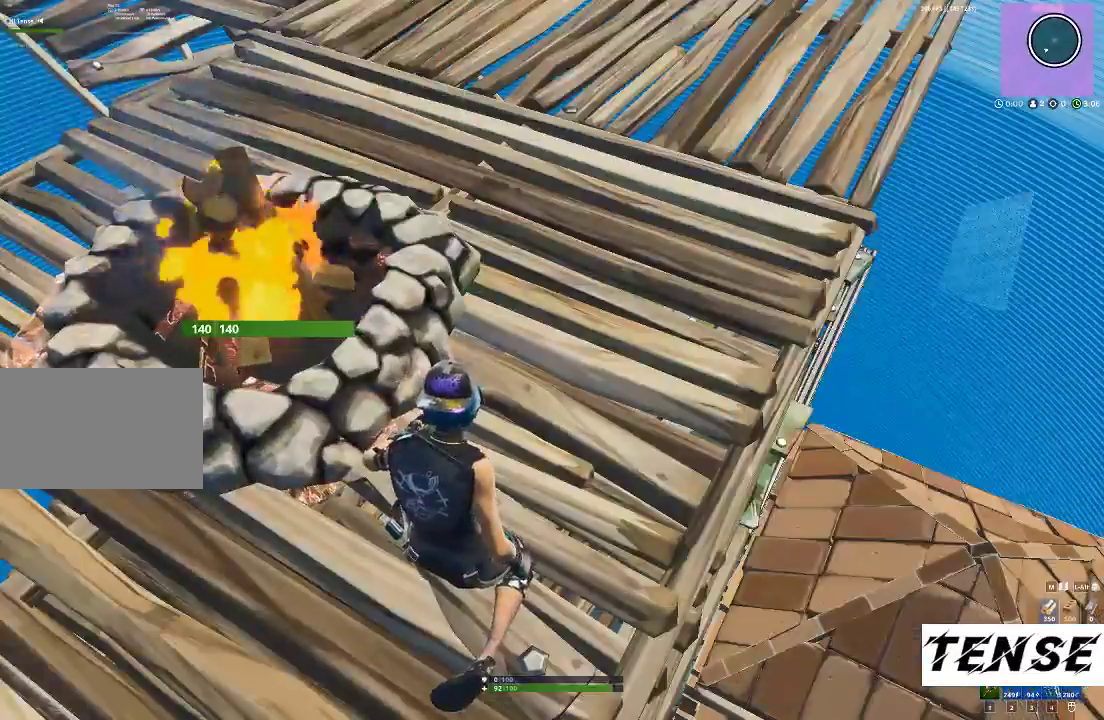
{"keys": ["4", "a", "w"], "mouse": [], "events": [[300, "a", "down"], [333, "w", "down"], [433, "4", "down"]]}
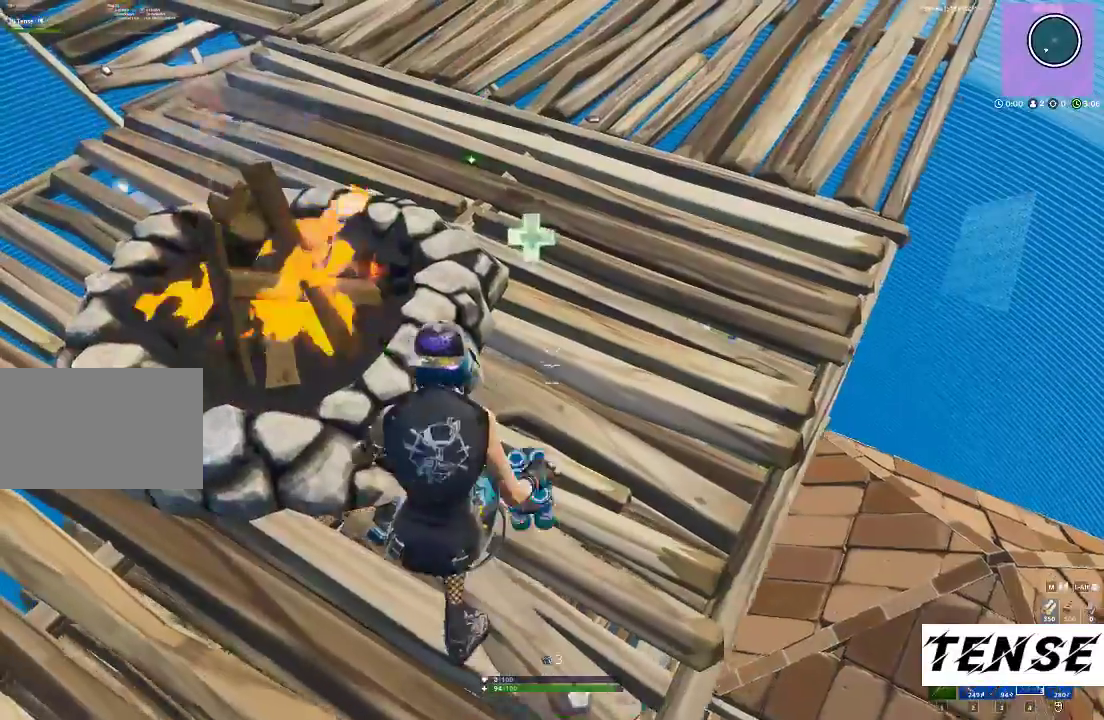
{"keys": [], "mouse": [], "events": [[33, "4", "up"], [133, "a", "up"], [133, "w", "up"]]}
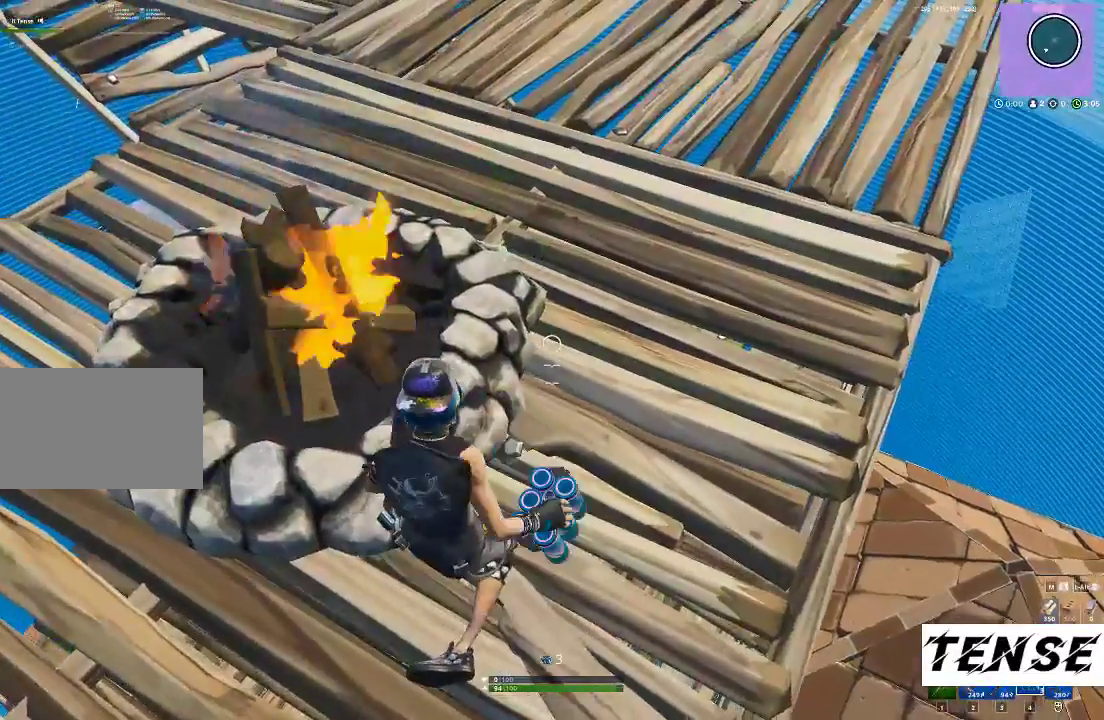
{"keys": [], "mouse": [], "events": []}
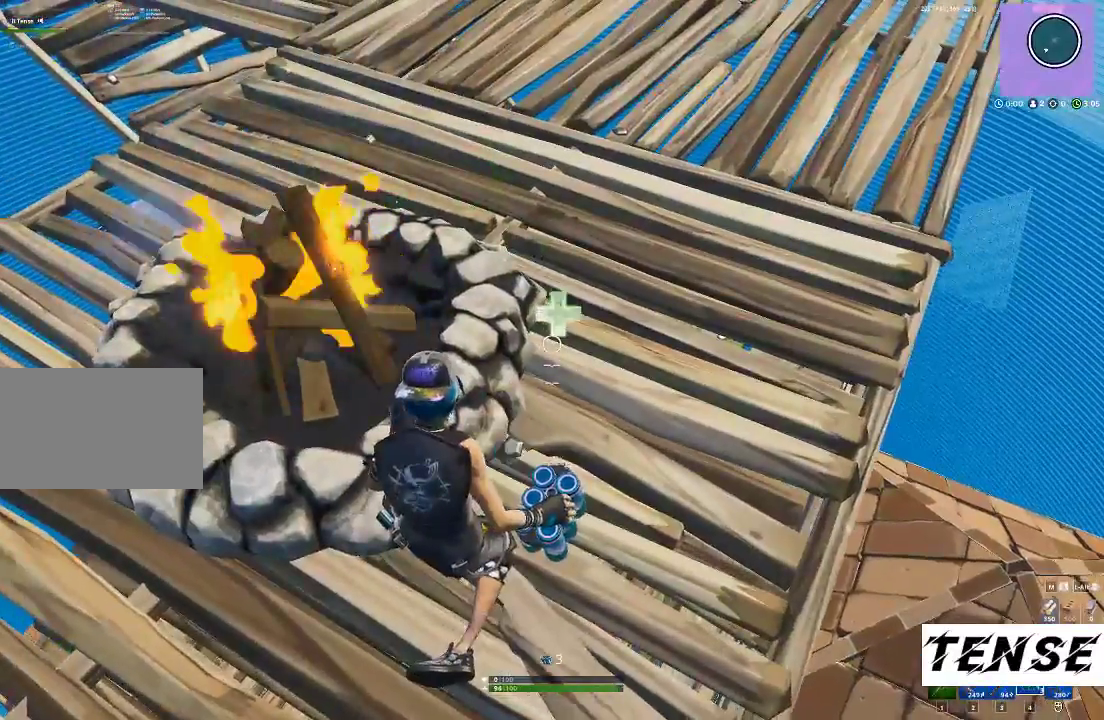
{"keys": ["a"], "mouse": [], "events": [[67, "a", "down"], [200, "space", "down"], [333, "space", "up"]]}
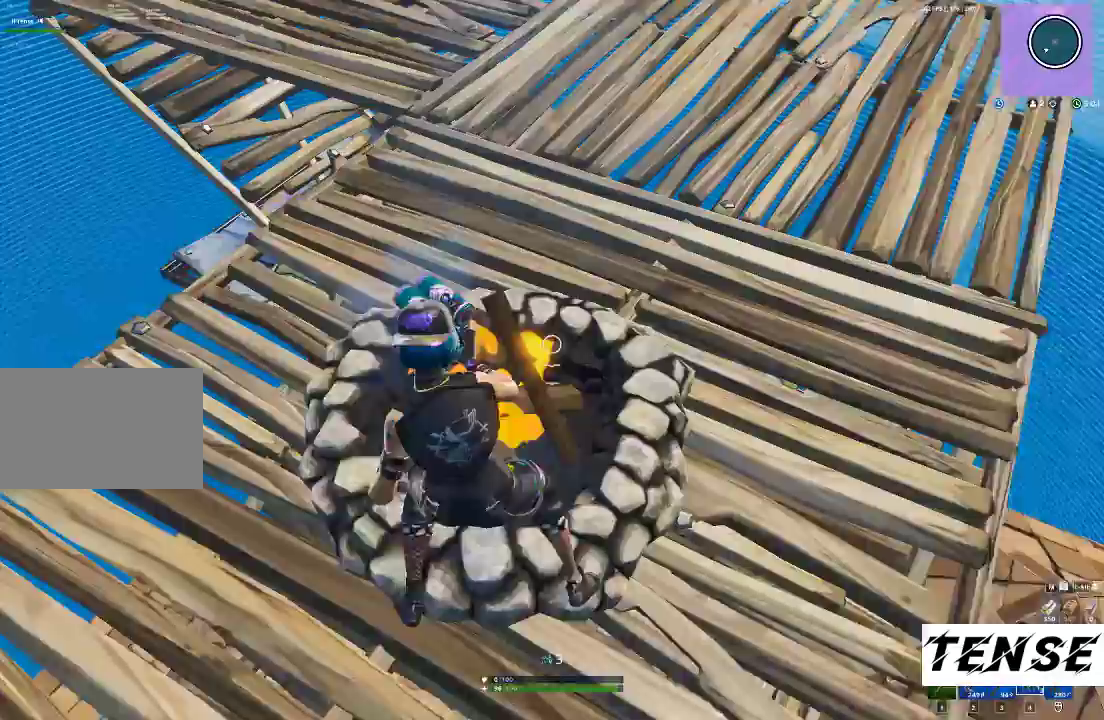
{"keys": [], "mouse": [], "events": [[300, "w", "down"], [500, "a", "up"], [500, "w", "up"]]}
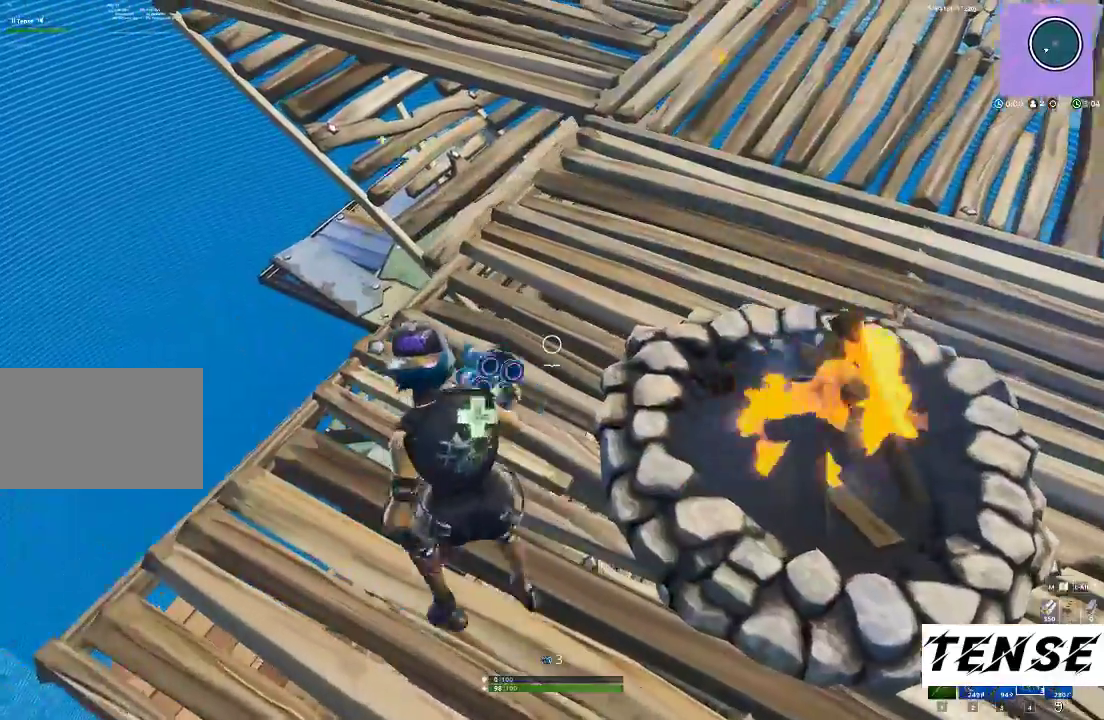
{"keys": [], "mouse": [], "events": []}
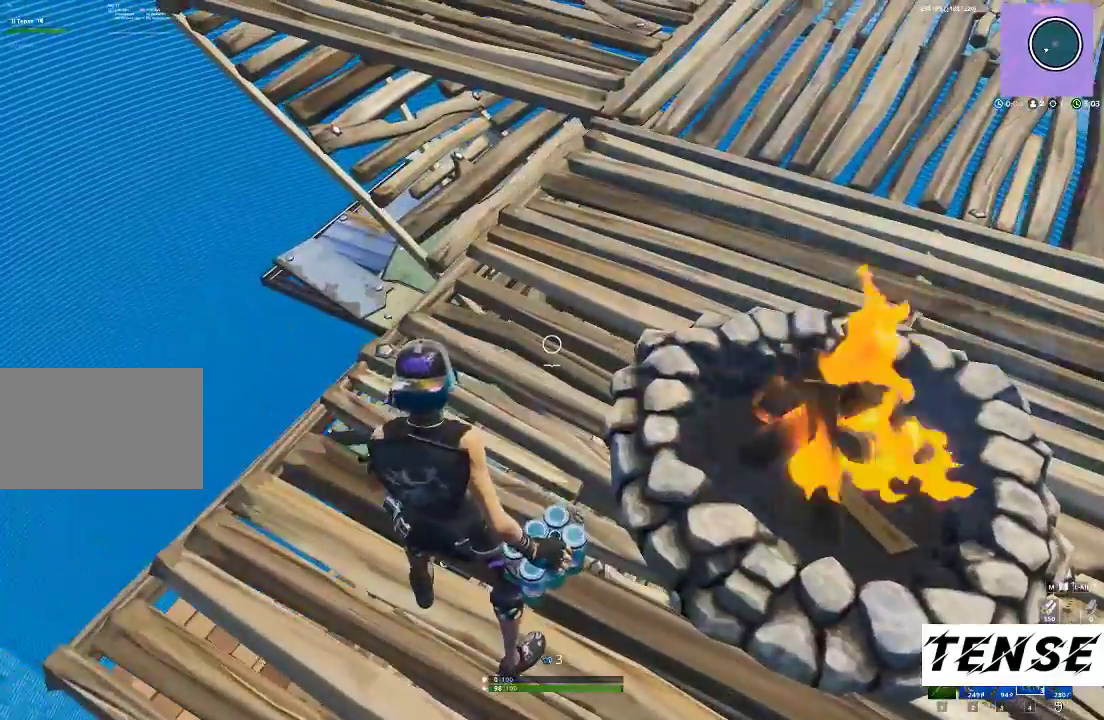
{"keys": [], "mouse": [], "events": [[233, "a", "down"], [333, "a", "up"]]}
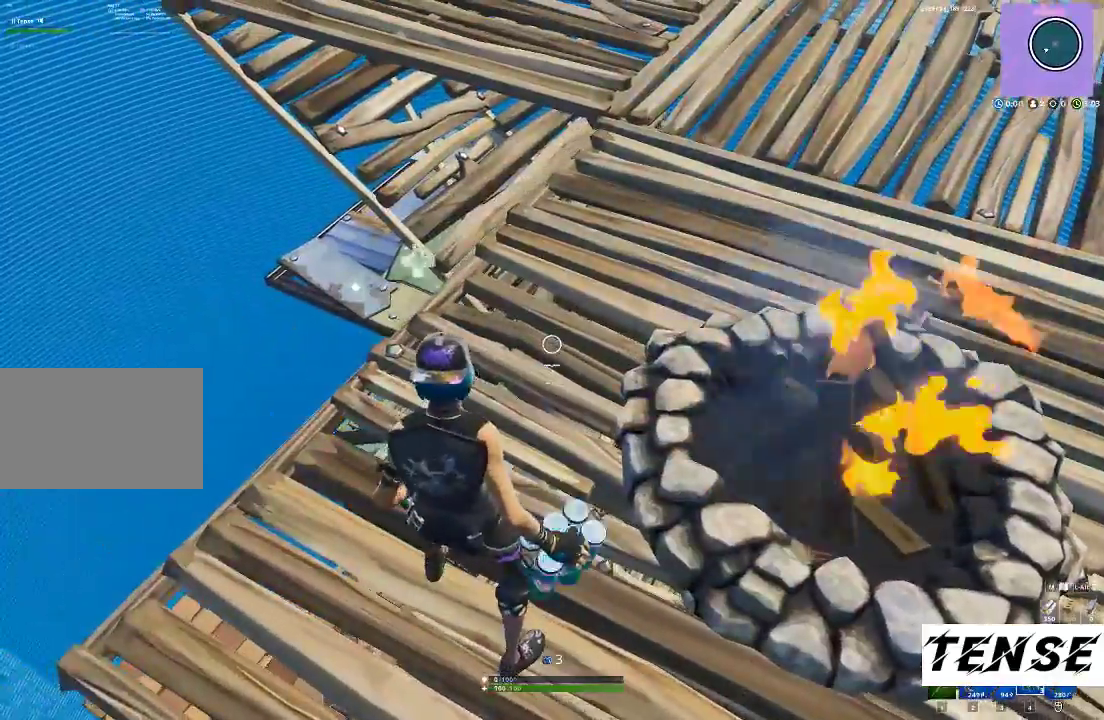
{"keys": [], "mouse": ["left"], "events": [[133, "a", "down"], [133, "w", "down"], [200, "mouse_left", "down"], [267, "a", "up"], [300, "mouse_left", "up"], [333, "mouse_left", "down"], [433, "mouse_left", "up"], [433, "w", "up"], [500, "mouse_left", "down"]]}
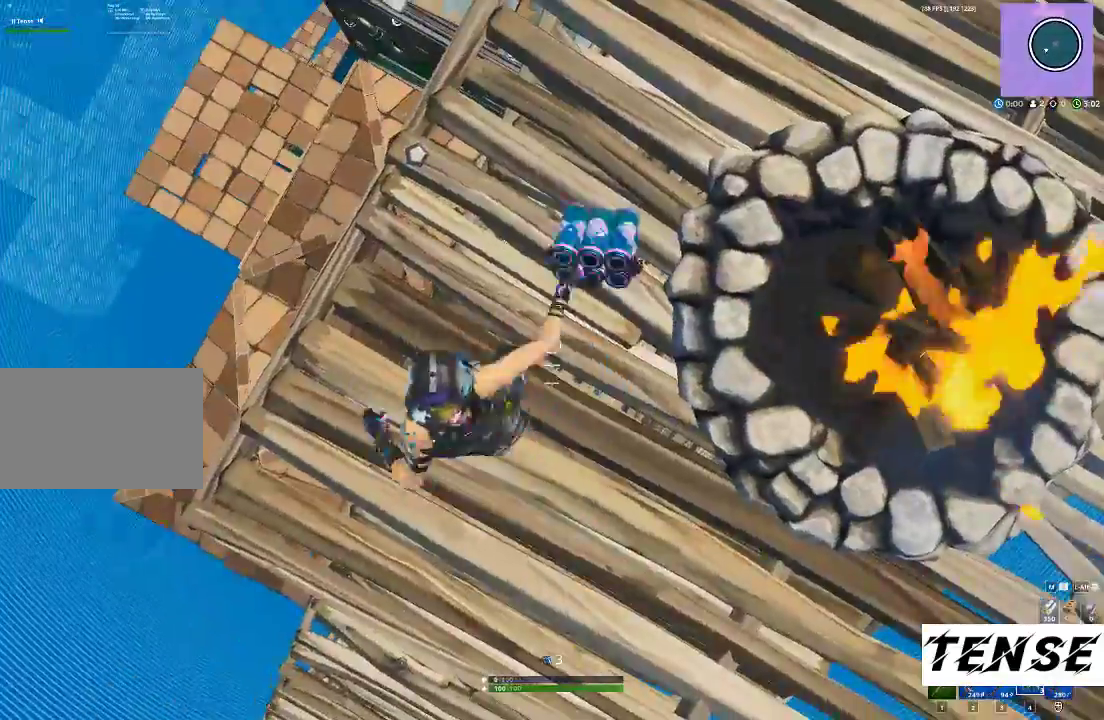
{"keys": [], "mouse": [], "events": [[133, "mouse_left", "up"], [167, "mouse_left", "down"], [267, "mouse_left", "up"], [367, "mouse_left", "down"], [467, "mouse_left", "up"]]}
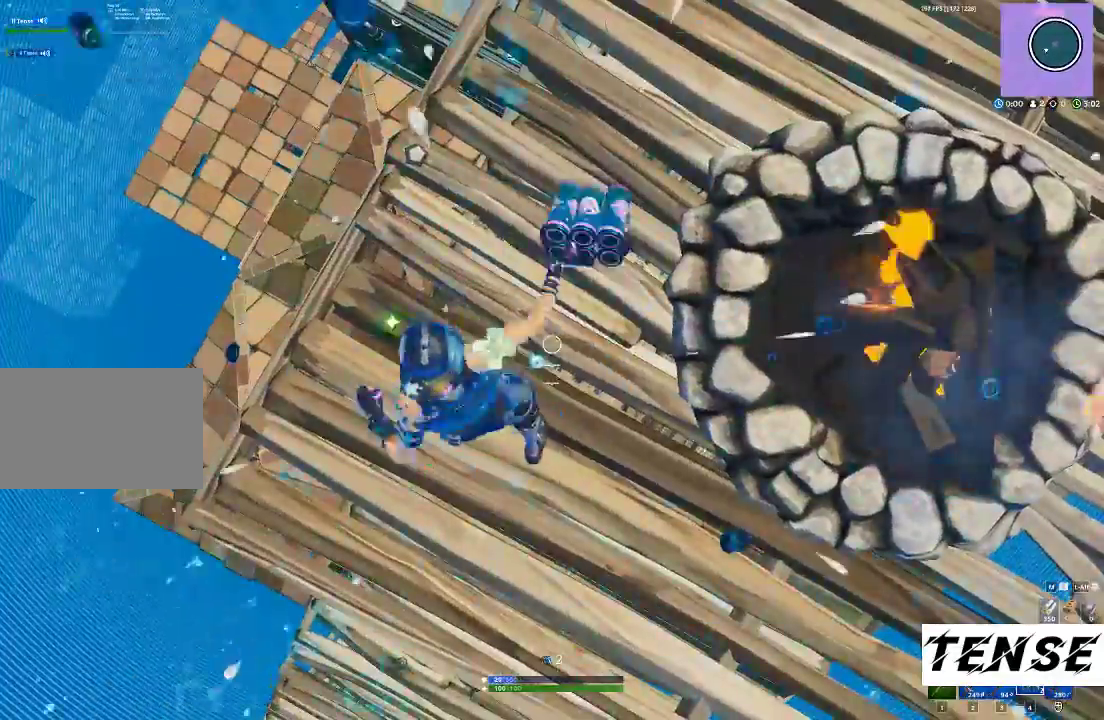
{"keys": ["a"], "mouse": ["left"], "events": [[67, "mouse_left", "down"], [167, "a", "down"], [167, "mouse_left", "up"], [233, "a", "up"], [233, "mouse_left", "down"], [333, "mouse_left", "up"], [433, "mouse_left", "down"], [467, "a", "down"]]}
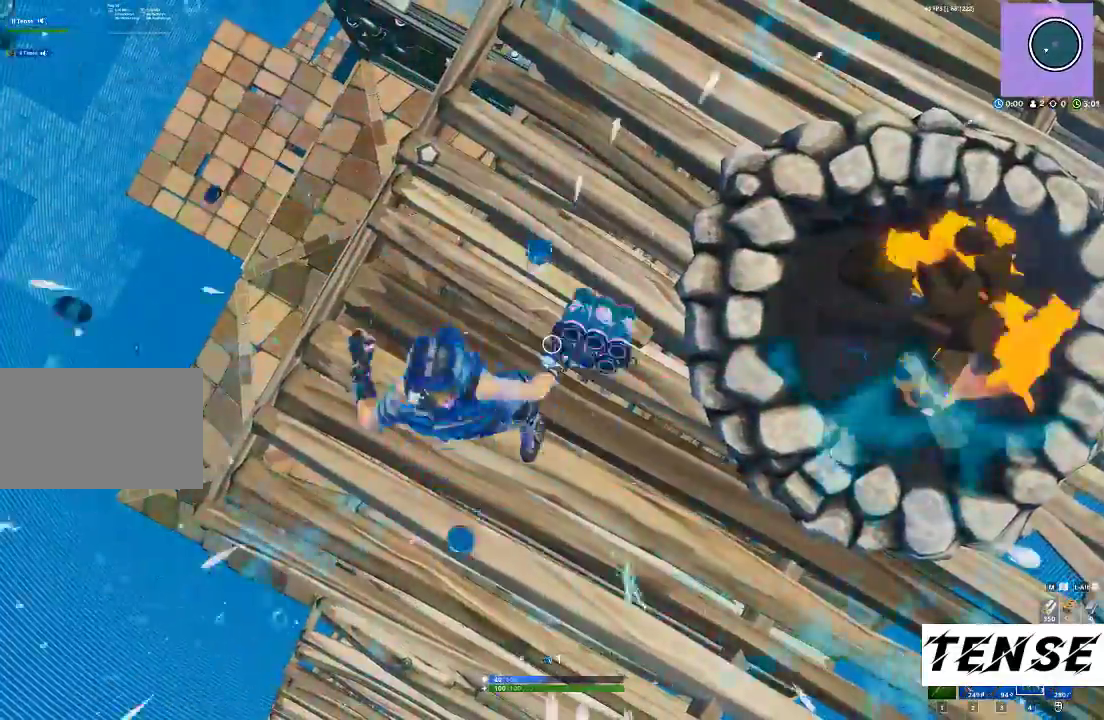
{"keys": ["a", "shift", "w"], "mouse": [], "events": [[33, "mouse_left", "up"], [133, "mouse_left", "down"], [133, "w", "down"], [200, "mouse_left", "up"], [200, "shift", "down"], [367, "3", "down"], [500, "3", "up"]]}
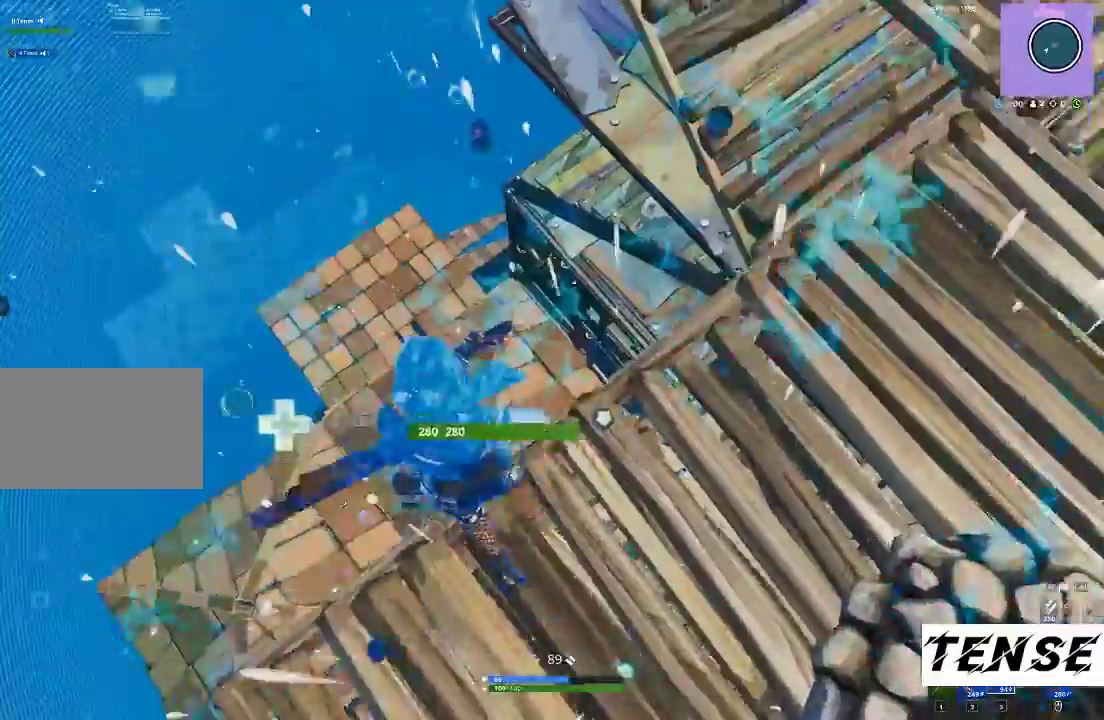
{"keys": ["a", "shift", "w"], "mouse": [], "events": [[333, "1", "down"], [467, "1", "up"]]}
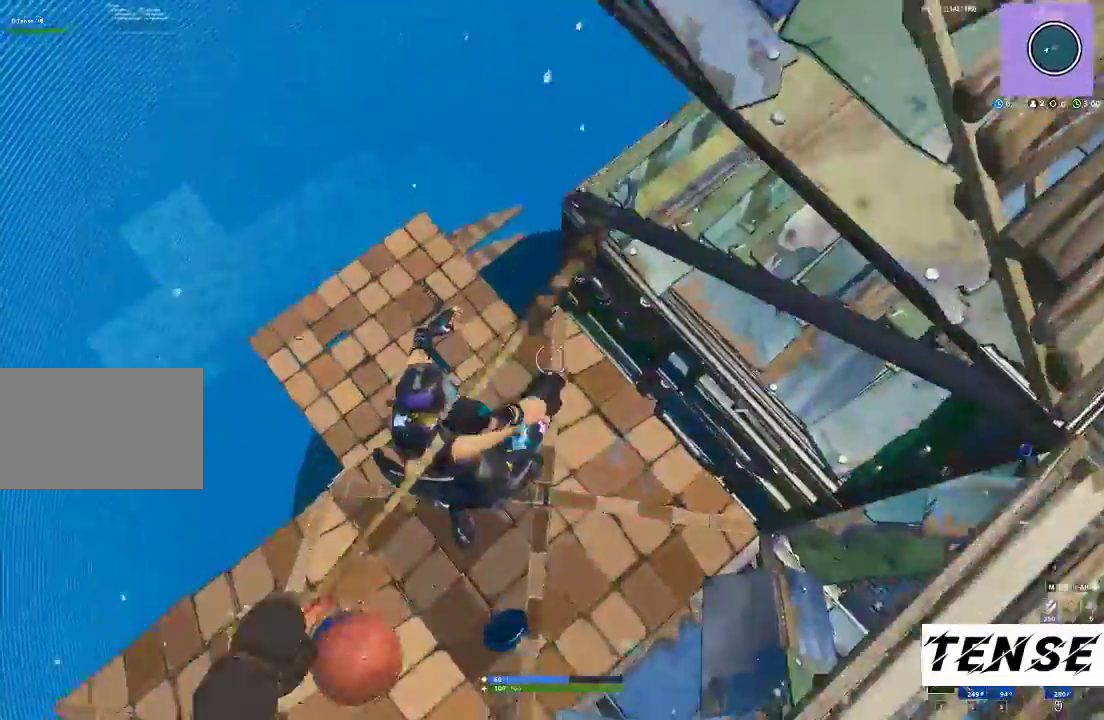
{"keys": ["a", "shift", "w"], "mouse": [], "events": []}
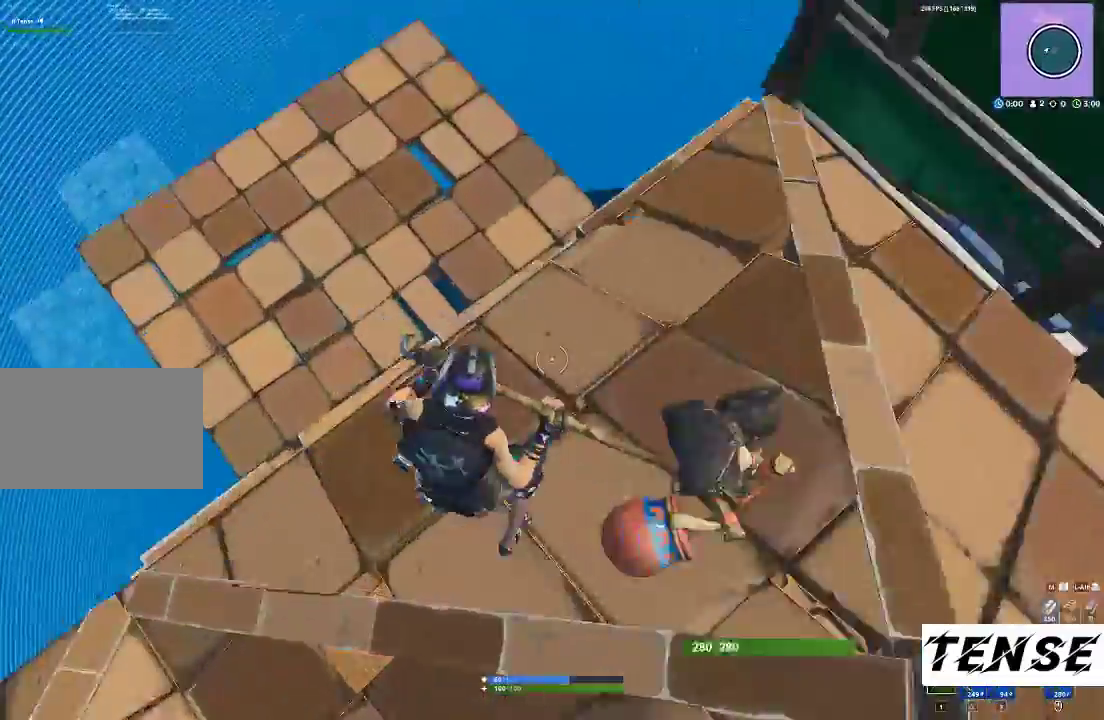
{"keys": ["a", "shift", "w"], "mouse": [], "events": []}
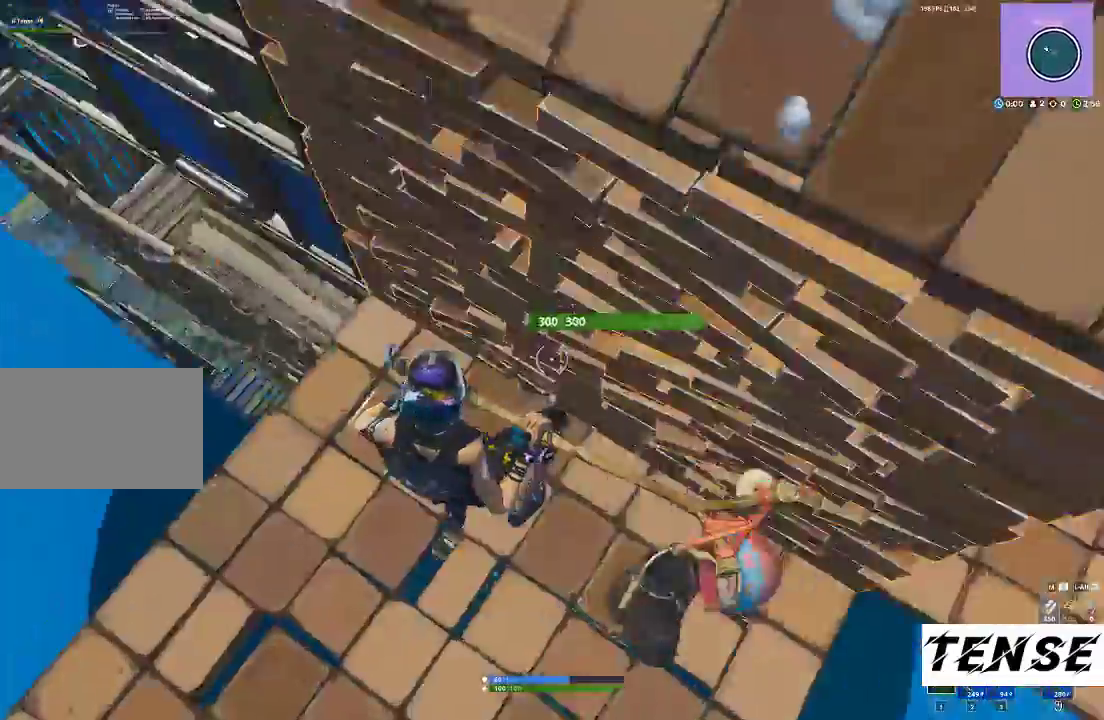
{"keys": ["a", "shift", "w"], "mouse": [], "events": [[267, "3", "down"], [400, "3", "up"]]}
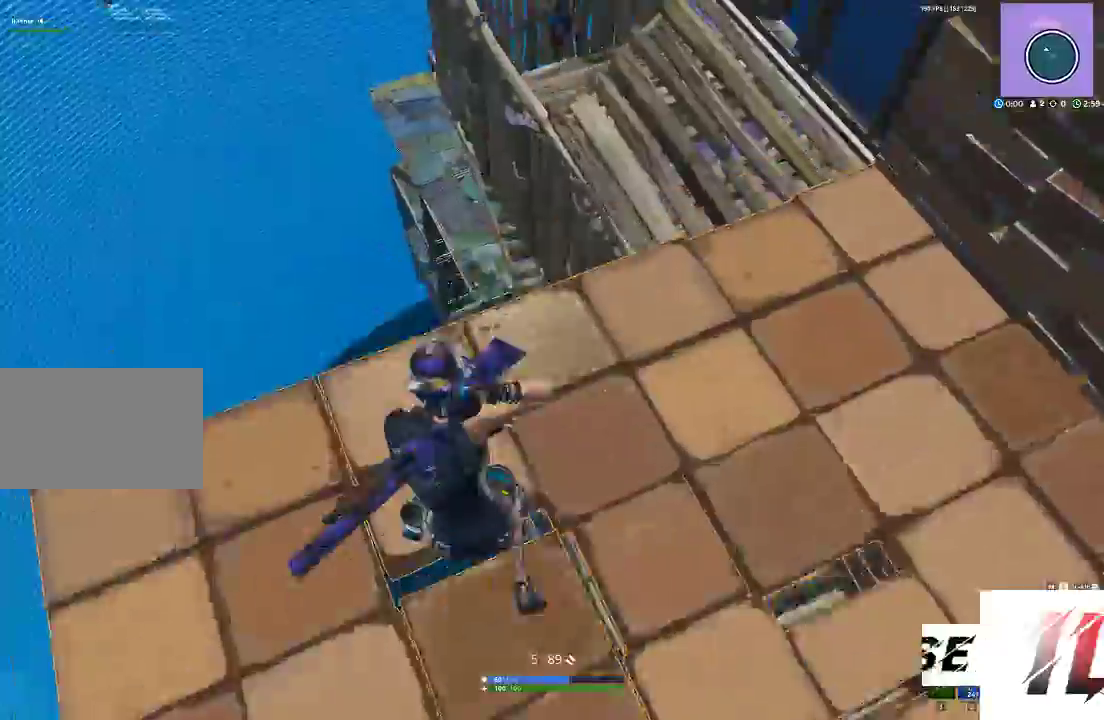
{"keys": ["a", "space"], "mouse": ["right"], "events": [[133, "w", "up"], [233, "c", "down"], [300, "a", "up"], [300, "c", "up"], [300, "shift", "up"], [400, "mouse_right", "down"], [433, "a", "down"], [467, "space", "down"]]}